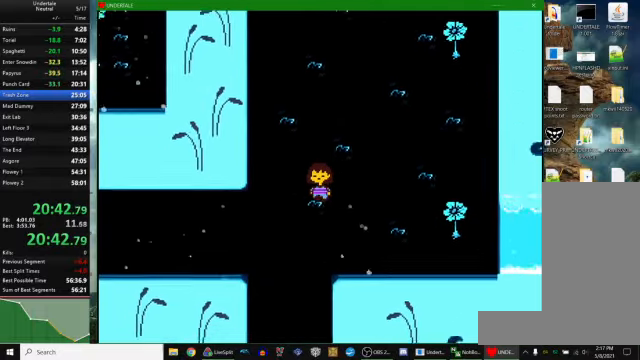
Gameplay with keyboard; each line is a JSON object with the keys held at the frame after it. "events" lists presses ("down") and releases ("up") of "c", "ctrl_r", "down", "escape", "left", "return", "right", "space", "up", "x" and "z" between this image and that frame as [ms after this image, input, new state], when the widget could be followed in between. No other keys are recorded. Mouse input is not recorded. Not read: other_keys.
{"keys": ["down", "left"], "events": [[267, "left", "up"], [334, "right", "down"], [467, "right", "up"], [500, "left", "down"]]}
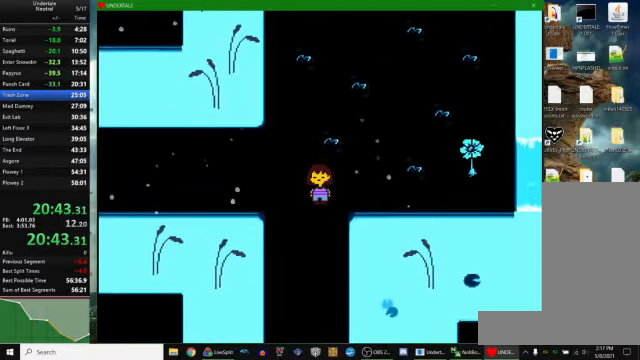
{"keys": ["down"], "events": [[167, "left", "up"]]}
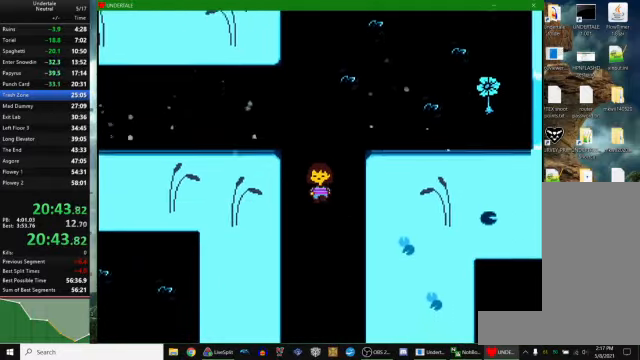
{"keys": ["down", "right"], "events": [[34, "right", "down"]]}
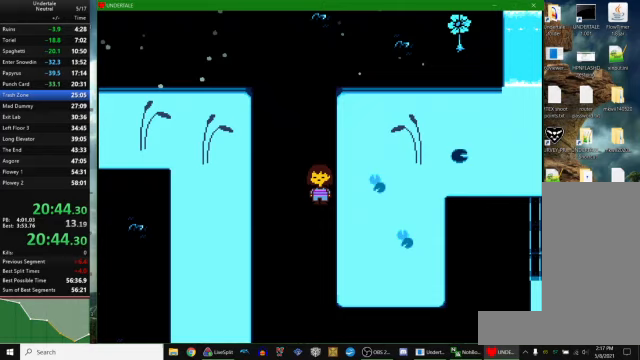
{"keys": ["down", "right"], "events": []}
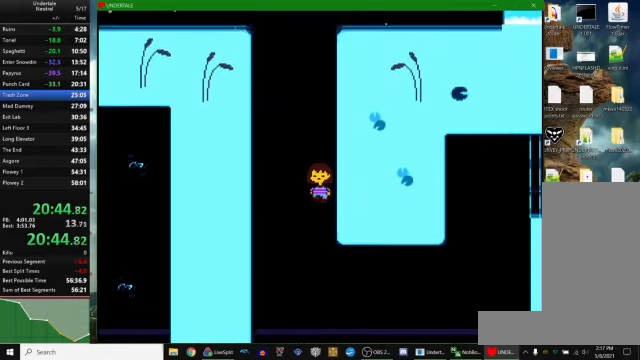
{"keys": ["down", "right"], "events": []}
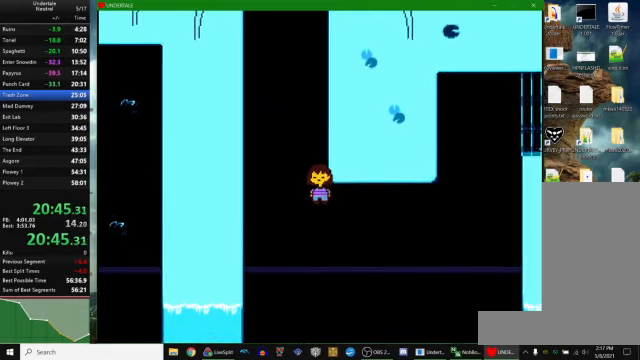
{"keys": ["return", "right"], "events": [[133, "down", "up"], [200, "z", "down"], [267, "x", "down"], [300, "return", "down"], [300, "x", "up"], [300, "z", "up"], [367, "return", "up"], [400, "z", "down"], [467, "x", "down"], [467, "z", "up"], [500, "return", "down"], [500, "x", "up"]]}
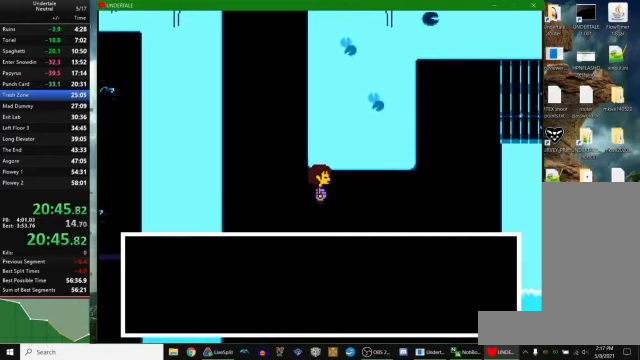
{"keys": ["right"], "events": [[67, "return", "up"], [133, "z", "down"], [167, "x", "down"], [200, "return", "down"], [200, "z", "up"], [233, "x", "up"], [267, "return", "up"], [300, "z", "down"], [367, "x", "down"], [400, "return", "down"], [400, "x", "up"], [400, "z", "up"], [467, "return", "up"]]}
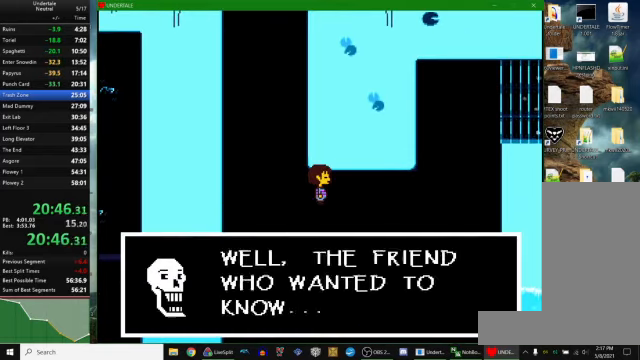
{"keys": ["return", "right"], "events": [[33, "x", "down"], [67, "return", "down"], [67, "x", "up"], [133, "return", "up"], [167, "z", "down"], [233, "x", "down"], [233, "z", "up"], [300, "return", "down"], [300, "x", "up"], [333, "return", "up"], [367, "z", "down"], [433, "x", "down"], [433, "z", "up"], [467, "return", "down"], [467, "x", "up"]]}
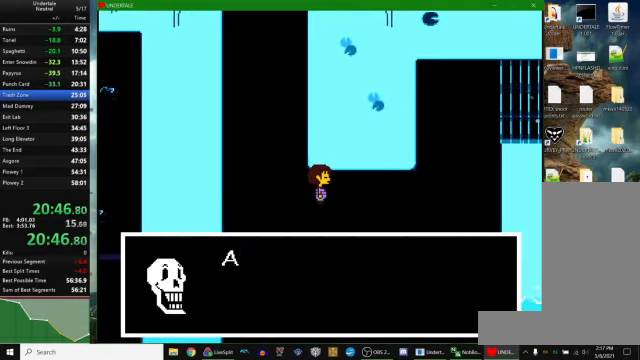
{"keys": ["right", "x", "z"], "events": [[33, "return", "up"], [100, "x", "down"], [100, "z", "down"], [133, "z", "up"], [167, "return", "down"], [167, "x", "up"], [233, "return", "up"], [267, "z", "down"], [300, "x", "down"], [333, "z", "up"], [367, "return", "down"], [367, "x", "up"], [433, "return", "up"], [500, "x", "down"], [500, "z", "down"]]}
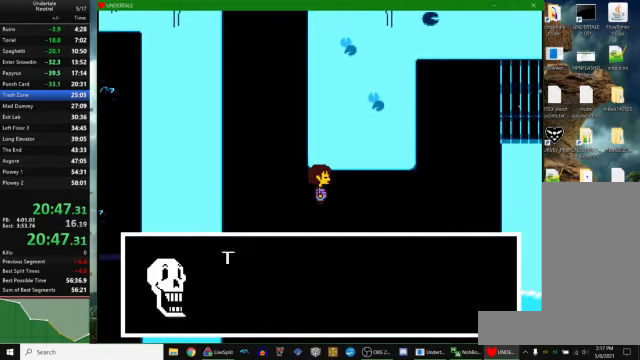
{"keys": ["return", "right"], "events": [[67, "return", "down"], [67, "x", "up"], [67, "z", "up"], [133, "return", "up"], [167, "z", "down"], [200, "x", "down"], [267, "z", "up"], [300, "return", "down"], [300, "x", "up"], [367, "return", "up"], [400, "z", "down"], [433, "x", "down"], [467, "z", "up"], [500, "return", "down"], [500, "x", "up"]]}
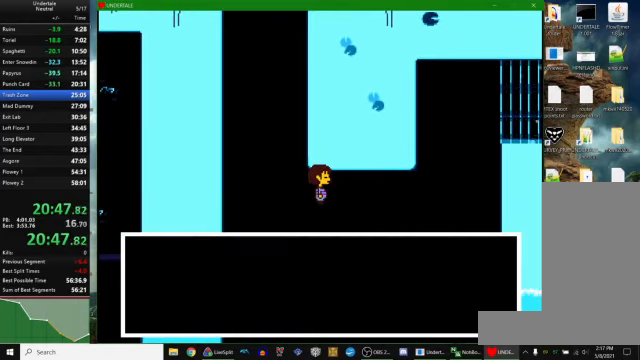
{"keys": ["right"], "events": [[67, "return", "up"], [100, "z", "down"], [133, "x", "down"], [133, "z", "up"], [200, "return", "down"], [200, "x", "up"], [300, "return", "up"], [300, "x", "down"], [300, "z", "down"], [333, "z", "up"], [367, "x", "up"], [433, "return", "down"], [433, "z", "down"], [467, "return", "up"], [500, "z", "up"]]}
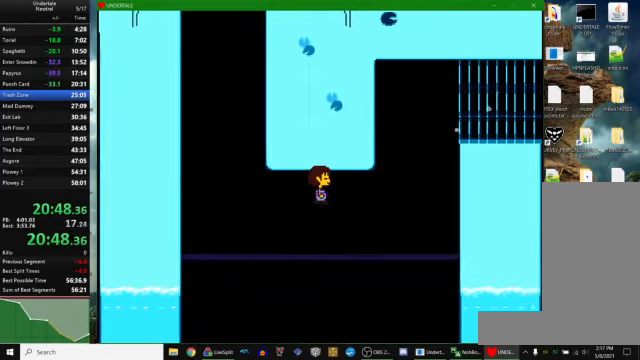
{"keys": ["right", "up"], "events": [[133, "up", "down"]]}
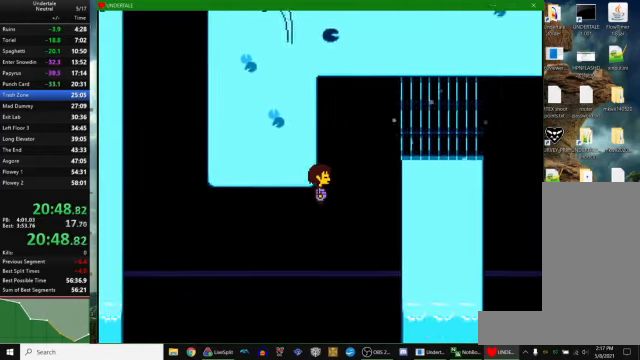
{"keys": ["right", "up"], "events": []}
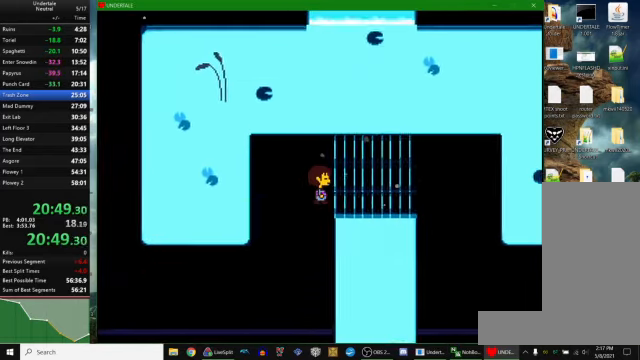
{"keys": ["down", "right"], "events": [[233, "up", "up"], [433, "down", "down"]]}
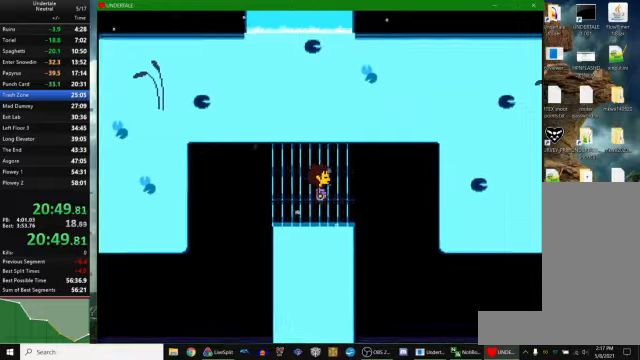
{"keys": ["down", "right"], "events": []}
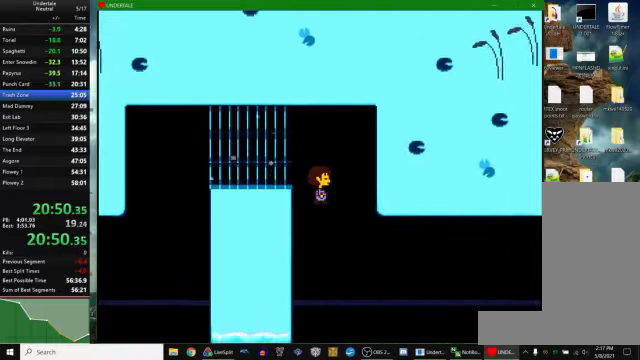
{"keys": ["down", "right"], "events": []}
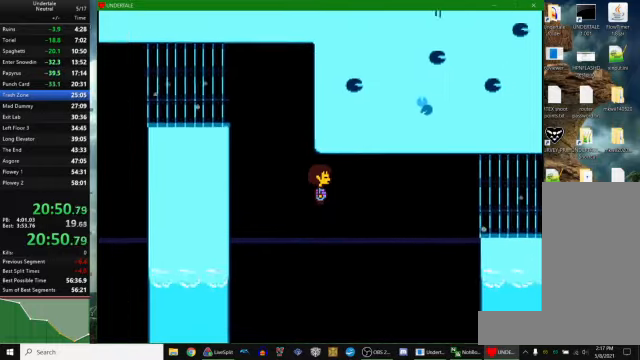
{"keys": ["down", "right", "up"], "events": [[100, "up", "down"]]}
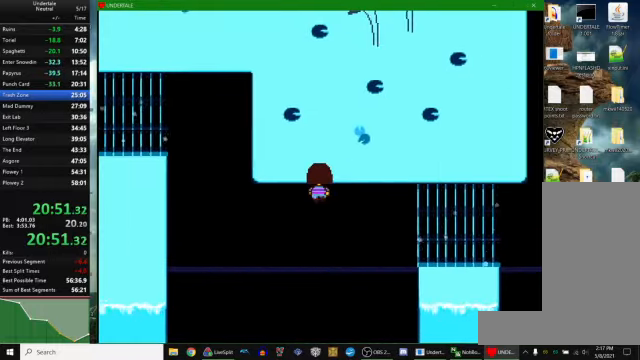
{"keys": ["down", "right", "up"], "events": []}
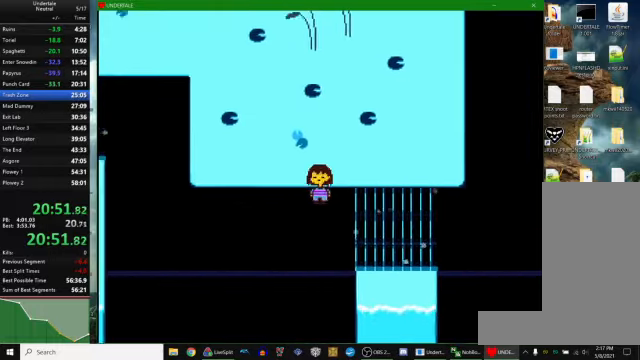
{"keys": ["down", "right", "up"], "events": []}
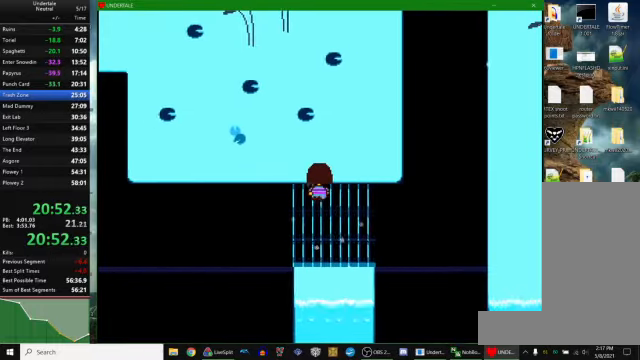
{"keys": ["right", "up"], "events": [[466, "down", "up"]]}
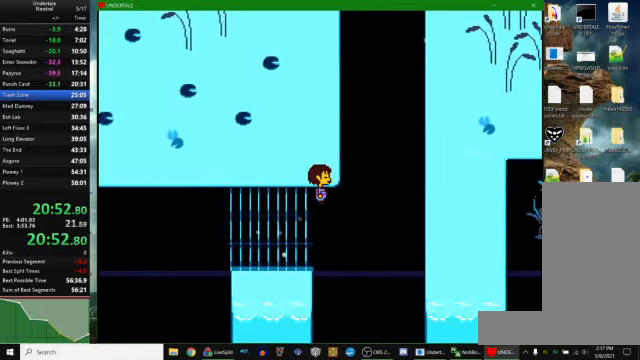
{"keys": ["right", "up"], "events": []}
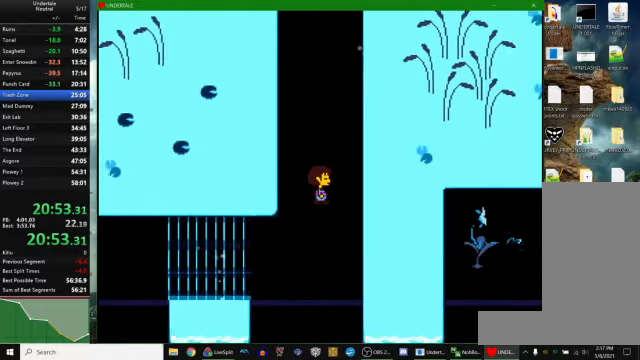
{"keys": ["left", "up"], "events": [[266, "left", "down"], [300, "right", "up"]]}
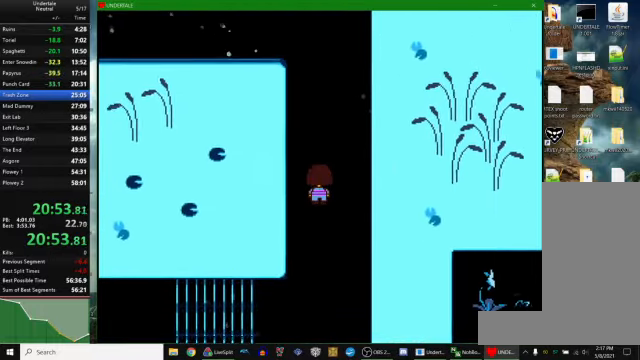
{"keys": ["up"], "events": [[66, "right", "down"], [100, "left", "up"], [233, "right", "up"], [333, "left", "down"], [366, "left", "up"]]}
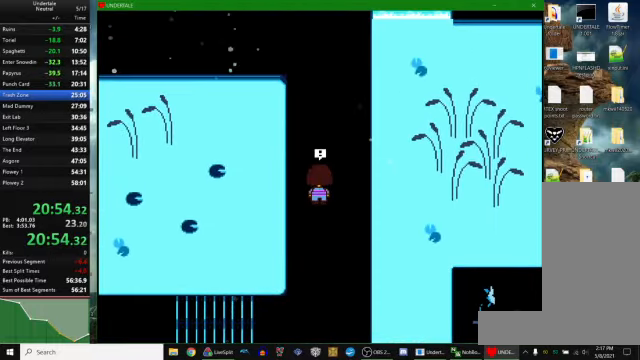
{"keys": [], "events": [[266, "up", "up"]]}
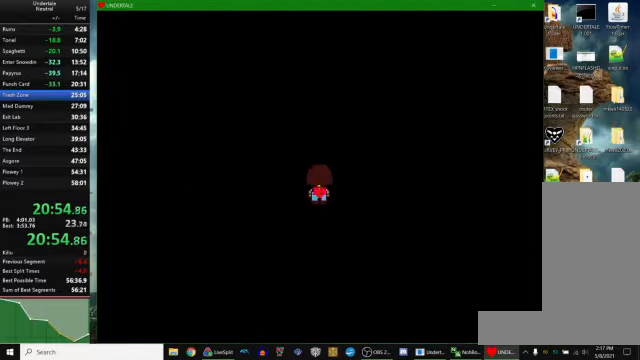
{"keys": [], "events": []}
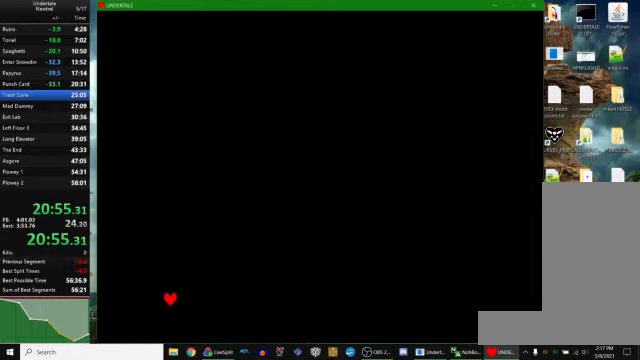
{"keys": ["return", "z"], "events": [[334, "left", "down"], [367, "left", "up"], [400, "z", "down"], [434, "z", "up"], [467, "z", "down"], [500, "return", "down"]]}
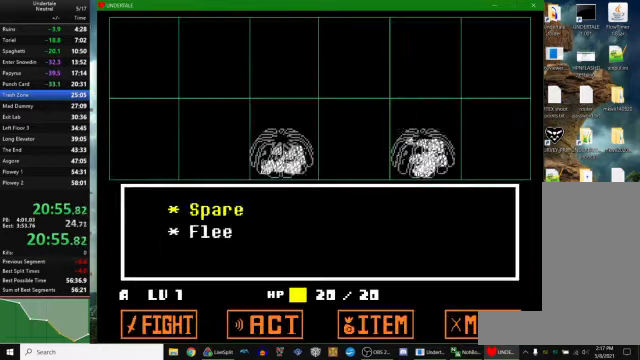
{"keys": ["up"], "events": [[34, "z", "up"], [67, "z", "down"], [100, "return", "up"], [134, "x", "down"], [134, "z", "up"], [167, "z", "down"], [200, "x", "up"], [234, "x", "down"], [267, "up", "down"], [300, "x", "up"], [367, "x", "down"], [367, "z", "up"], [434, "x", "up"]]}
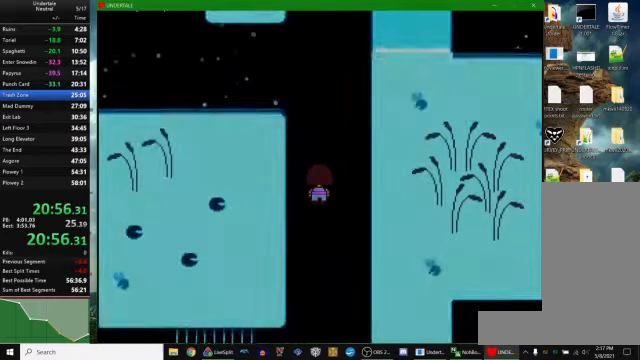
{"keys": ["up"], "events": []}
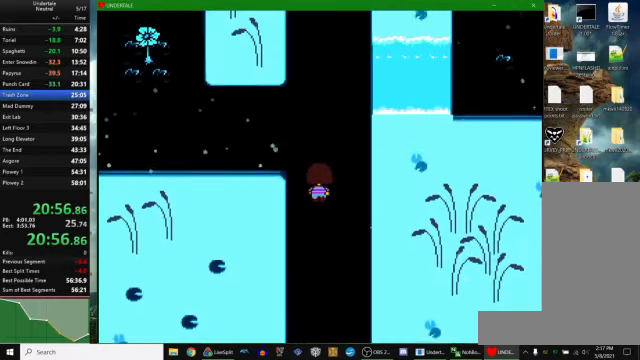
{"keys": ["up"], "events": []}
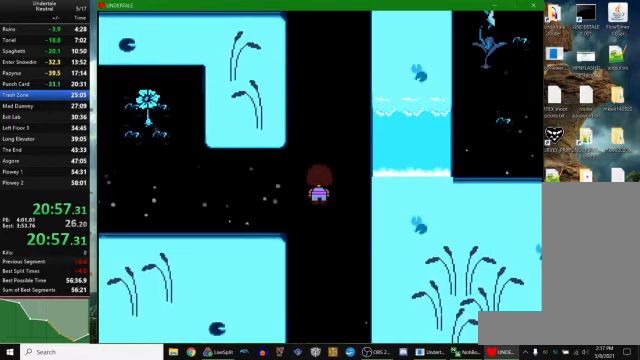
{"keys": ["up"], "events": []}